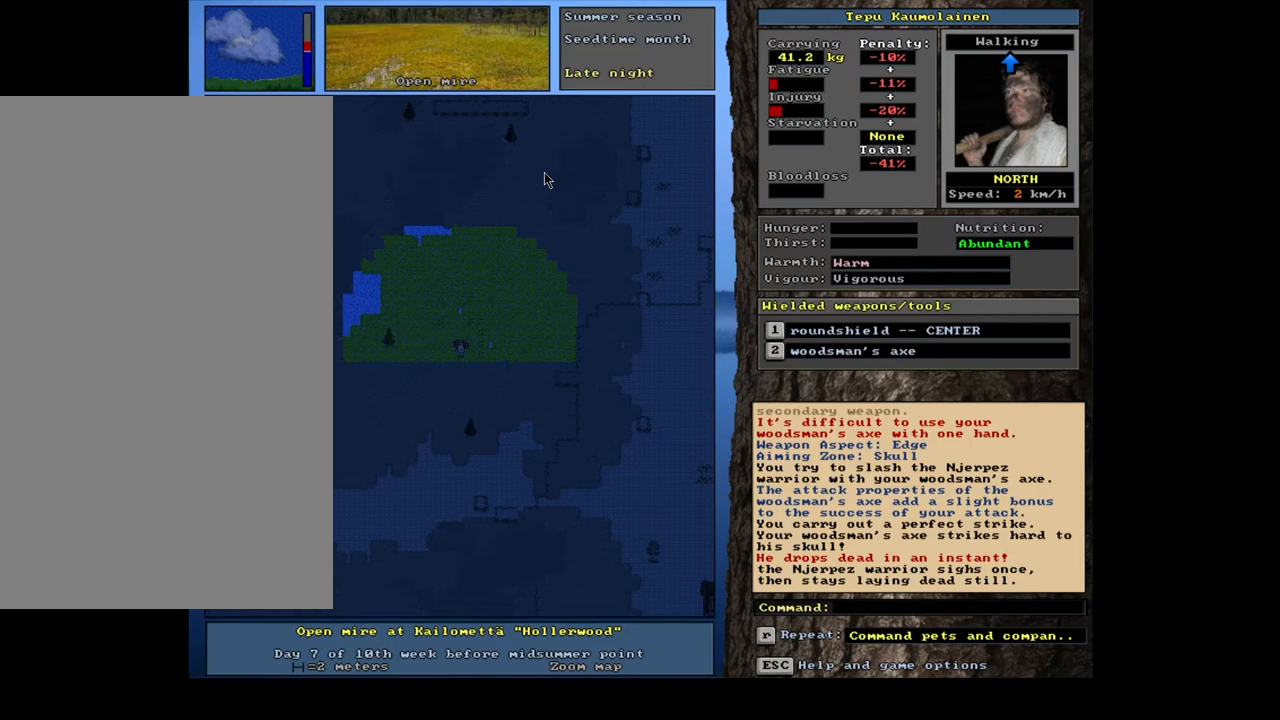
Gameplay with keyboard and mouse; each line is a JSON object with the keys and mouse buttons held at the frame after it. "events" lists presses ("down") and releases ("up") of ".", "/", "0", "1", "2", "3", "4", "5", "6", "7", "8", "9", "a", "alt_l", "alt_r", "b", "backslash", "backspace", "c", "caps_lock", "comma", "ctrl_l", "ctrl_r", "d", "down", "e", "equals", "escape", "f", "f1", "f10", "f11", "f12", "f2", "f3", "f4", "f5", "f6", "f7", "f8", "f9", "g", "h", "i", "j", "k", "l", "lbracket", "left", "m", "minus", "n", "num0", "num1", "num2", "num3", "num4", "num5", "num6", "num7", "num8", "num9", "o", "p", "q", "quote", "r", "rbracket", "return", "right", "s", "semicolon", "shift_l", "shift_r", "space", "super", "t", "tab", "tilde", "u", "up", "v", "w", "x", "y", "z", "mouse_left", "mouse_wheel", "mouse_right", "mouse_mb4" and "mouse_mb5" between this image and that frame as [ms after this image, input, new state], when the widget could be followed in between. "mouse_left", "mouse_wheel", "mouse_right", "mouse_mb4", "mouse_mb5" = the "left", "wheel", "right", "mb4", "mb5" buttons of the "mouse" list. No other keys are recorded. "wheel" means that the mouse wheel is clicked or scrolled. Mouse movement is not recorded.
{"keys": ["ctrl_l"], "mouse": [], "events": [[483, "ctrl_l", "down"]]}
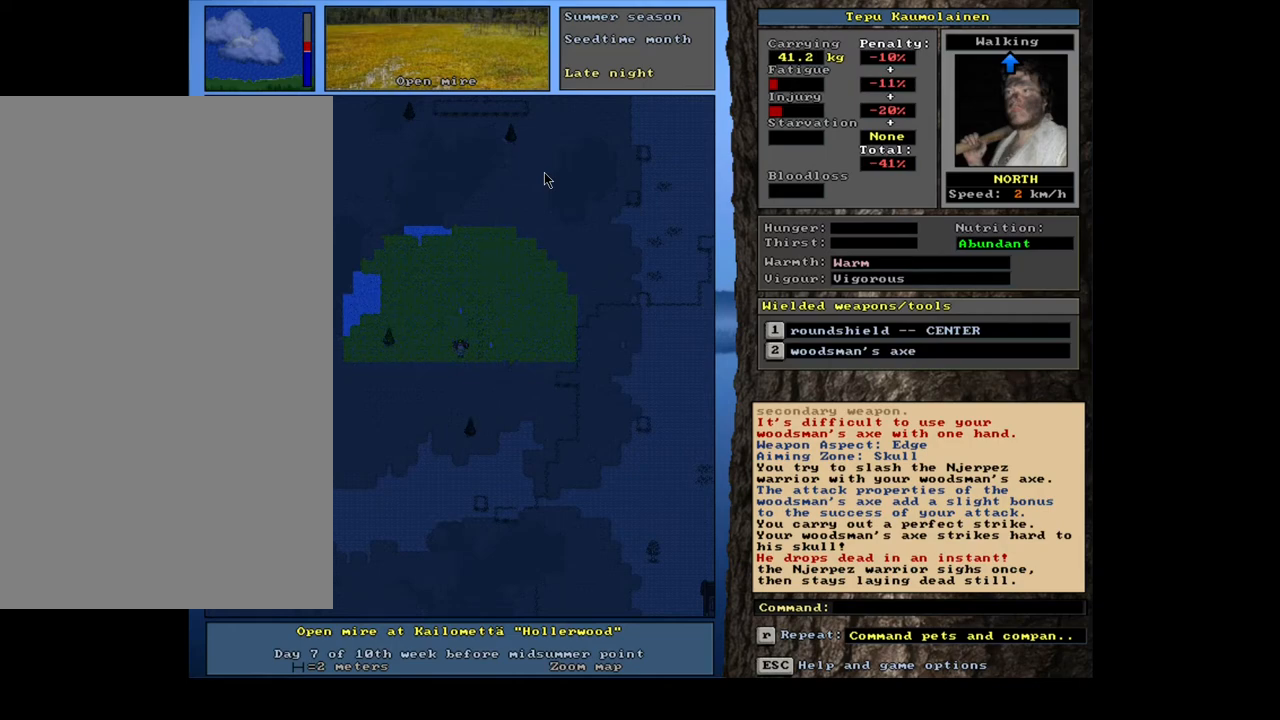
{"keys": [], "mouse": [], "events": [[100, "num8", "down"], [167, "num8", "up"], [217, "ctrl_l", "up"], [317, "num3", "down"], [383, "num3", "up"]]}
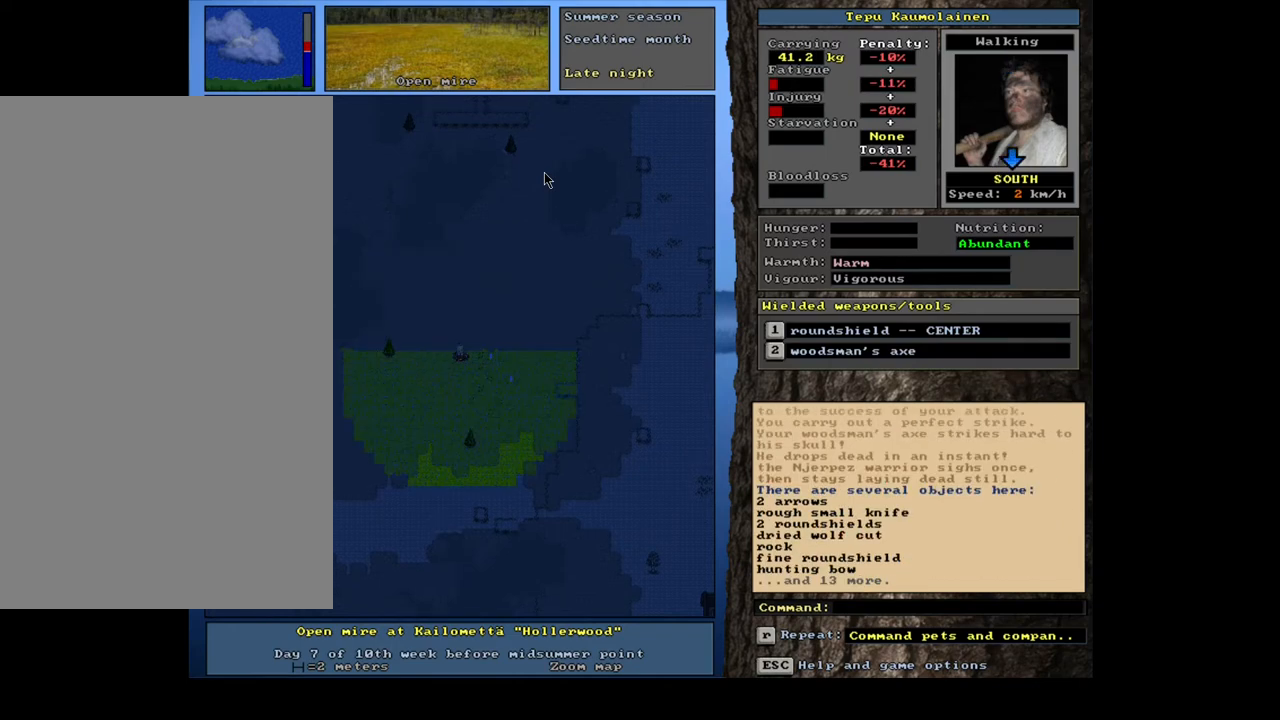
{"keys": [], "mouse": [], "events": []}
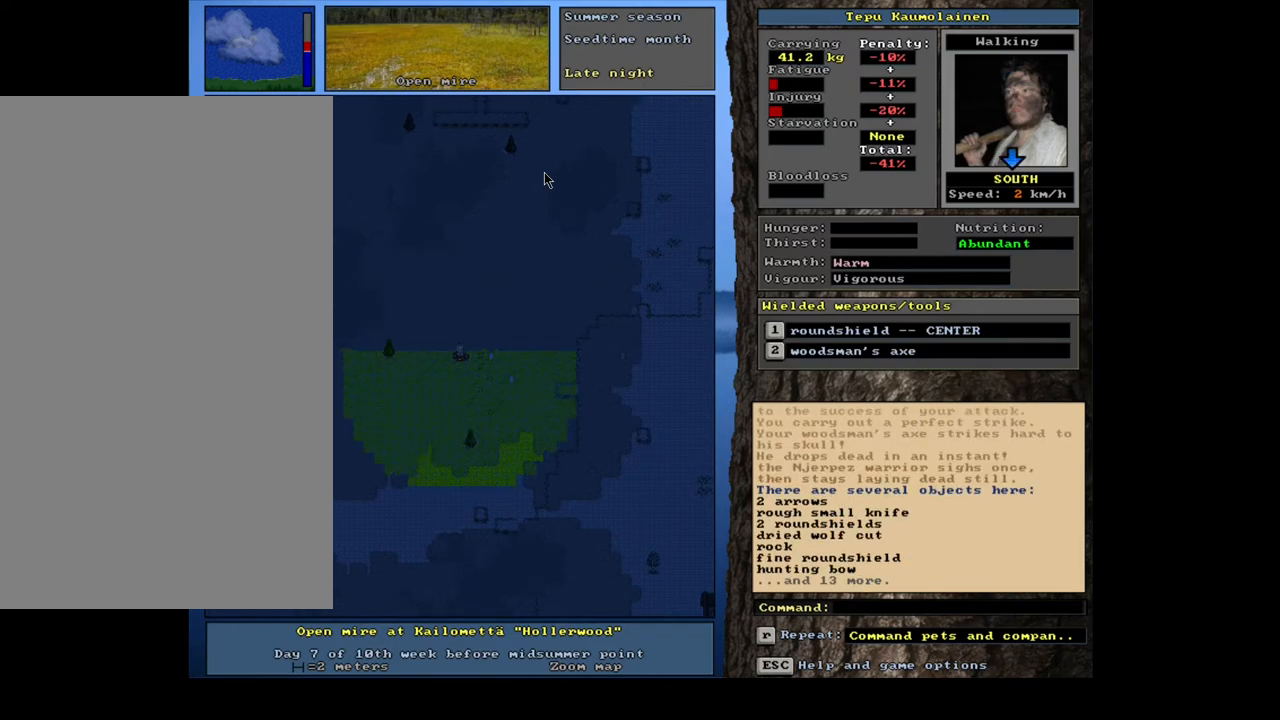
{"keys": [], "mouse": [], "events": []}
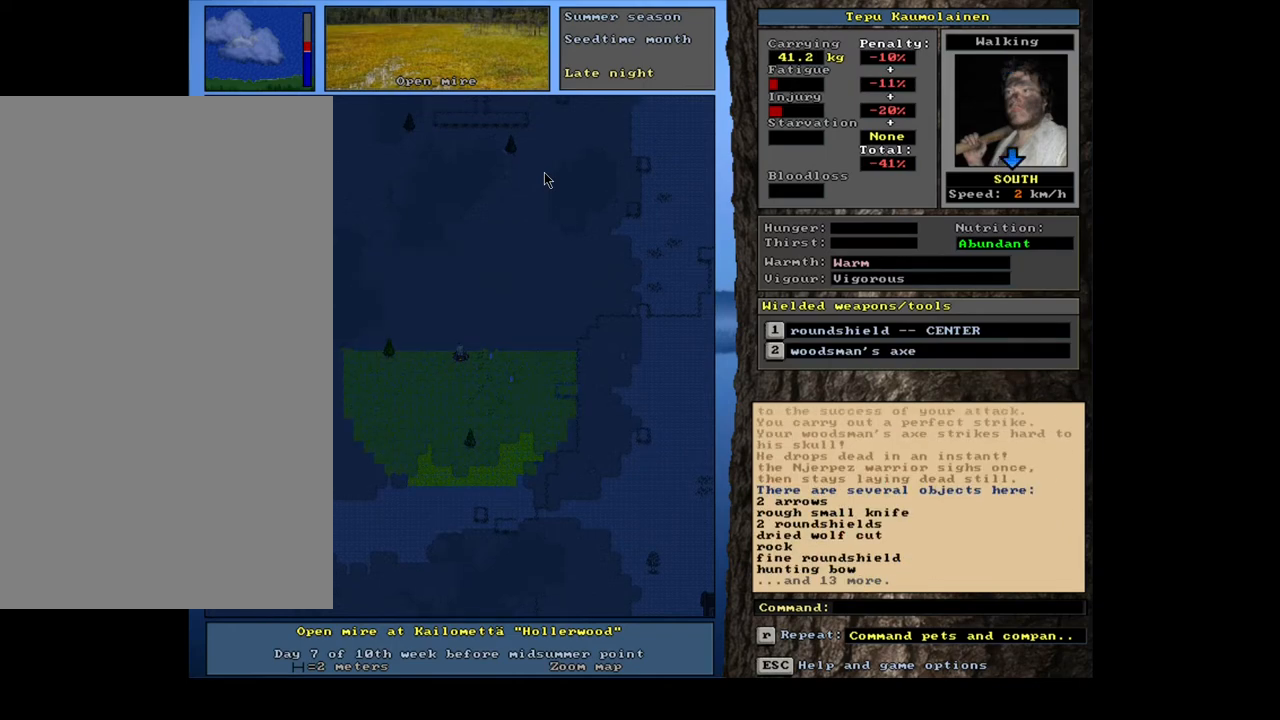
{"keys": [], "mouse": [], "events": []}
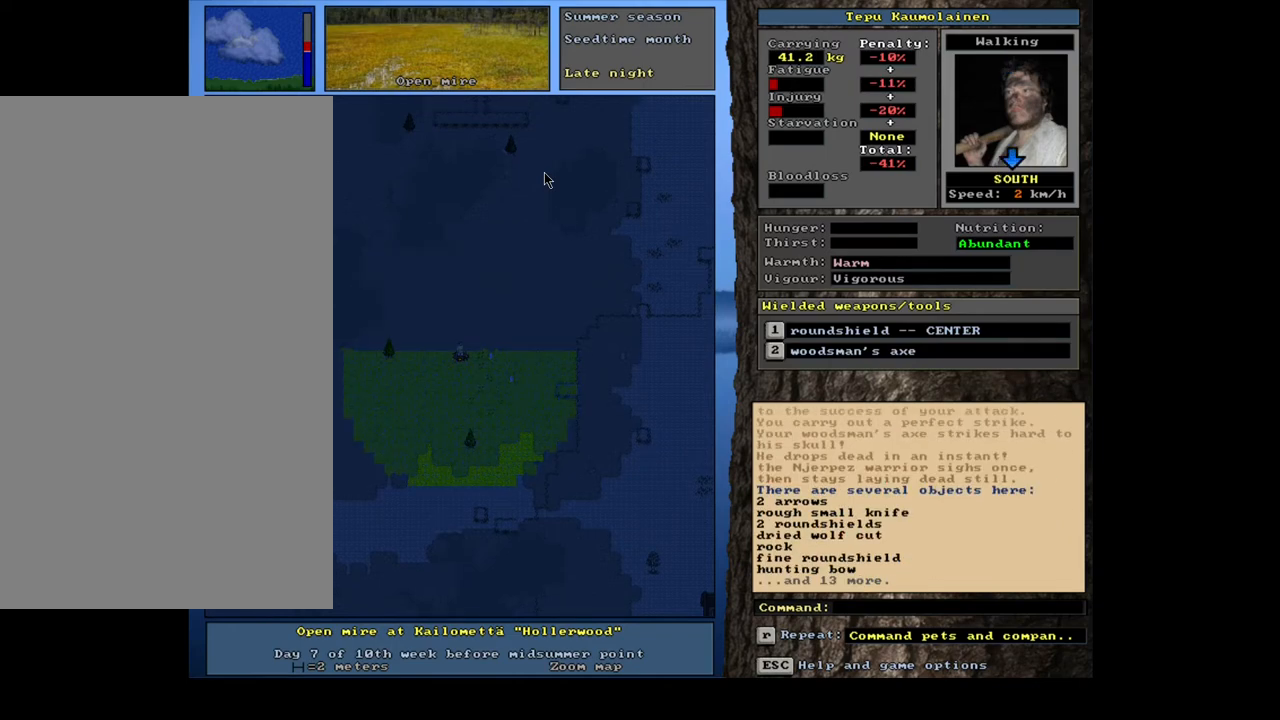
{"keys": ["shift_l"], "mouse": [], "events": [[233, "shift_l", "down"], [400, "t", "down"], [483, "t", "up"]]}
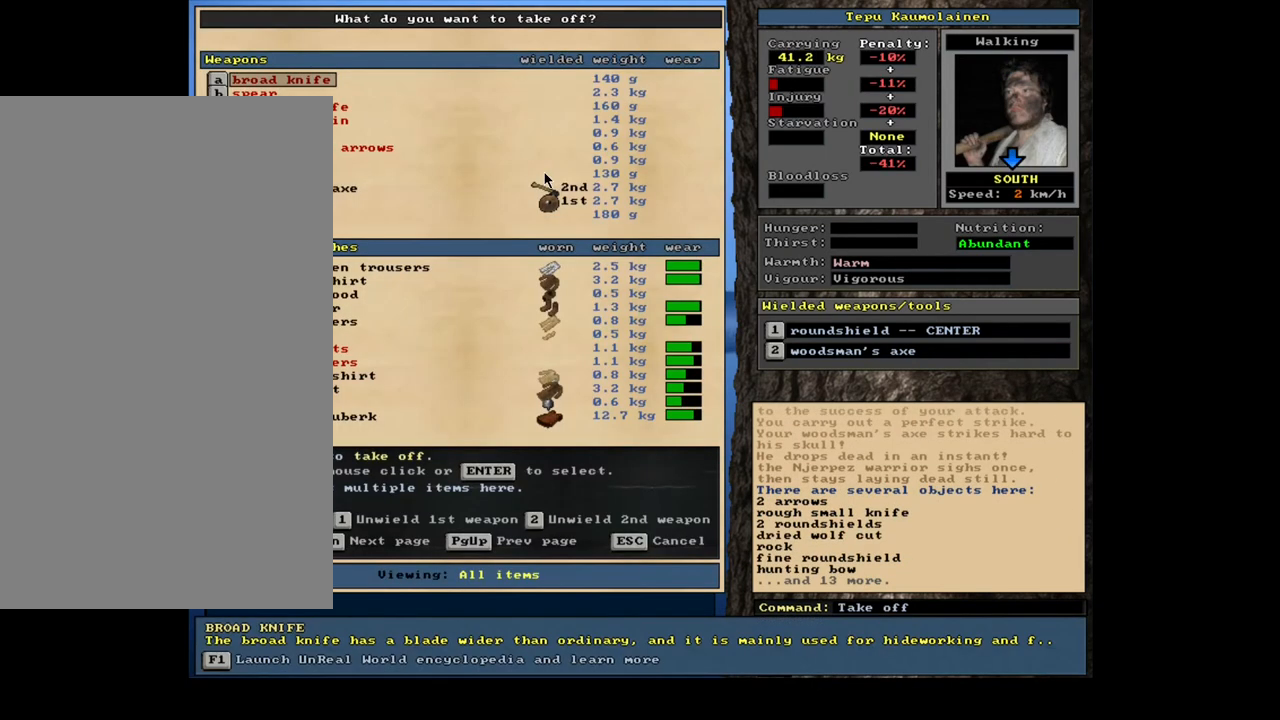
{"keys": [], "mouse": [], "events": [[117, "shift_l", "up"]]}
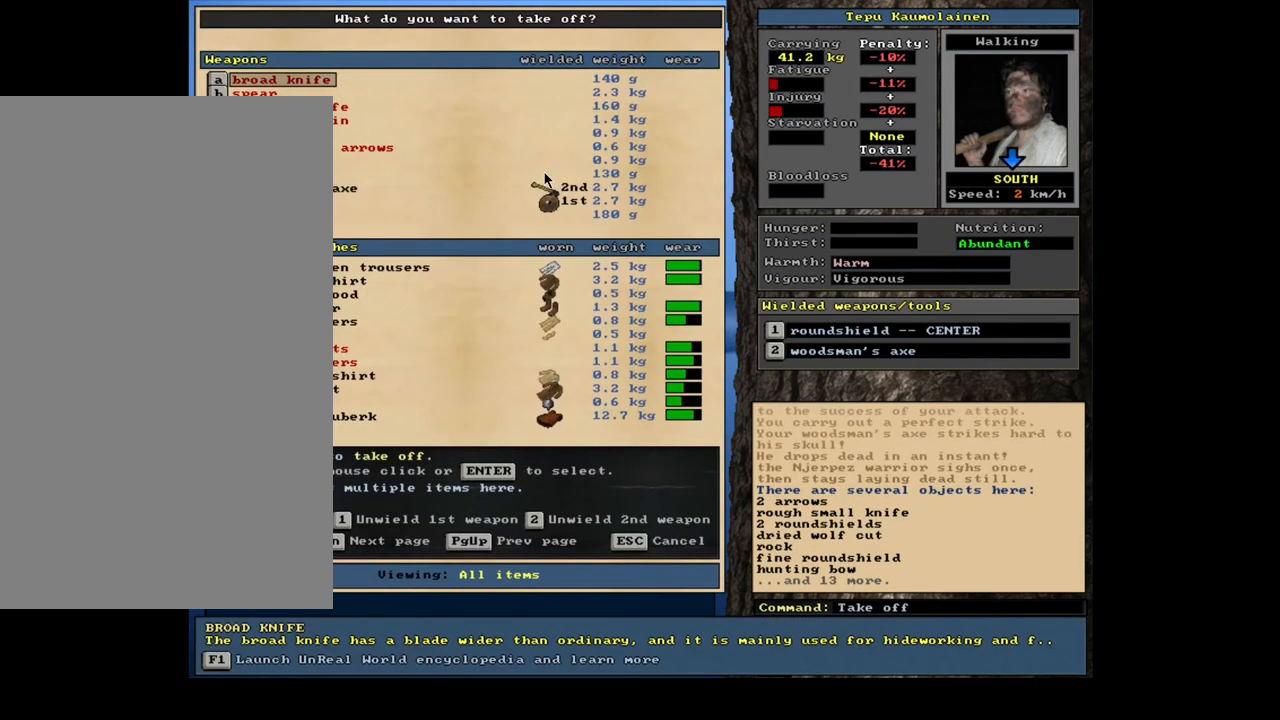
{"keys": ["down"], "mouse": [], "events": [[167, "down", "down"]]}
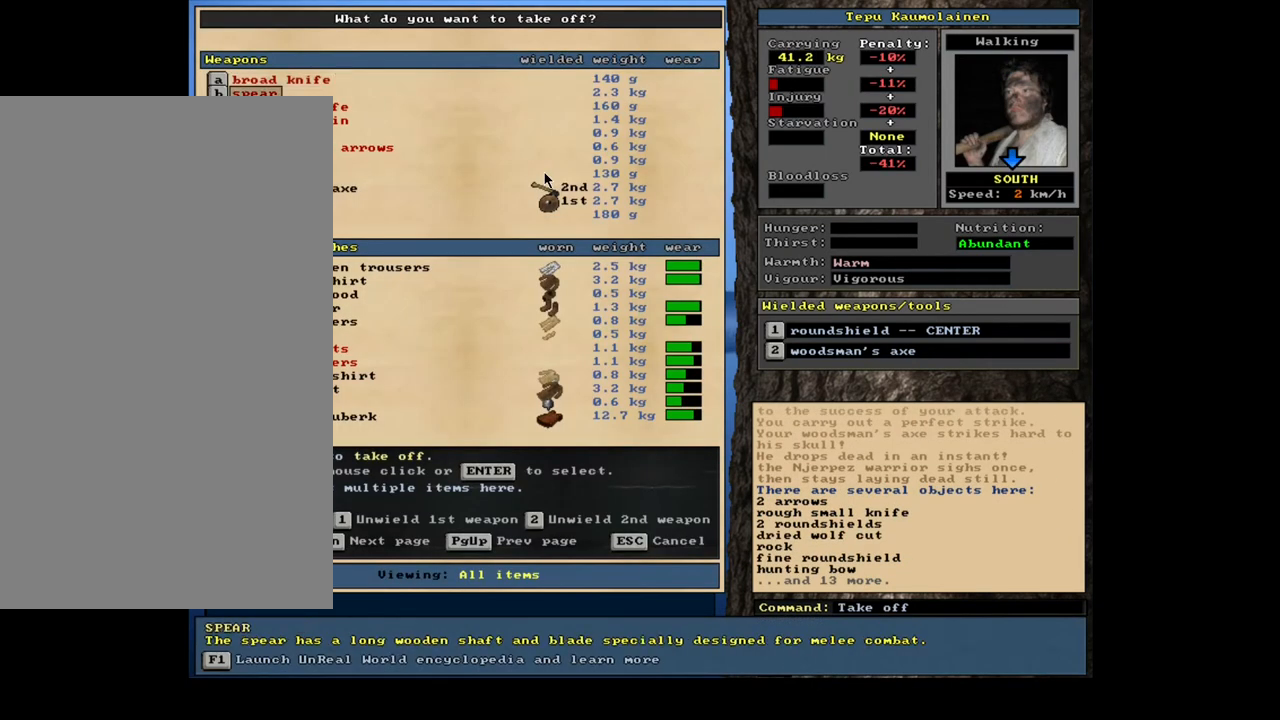
{"keys": ["down"], "mouse": [], "events": []}
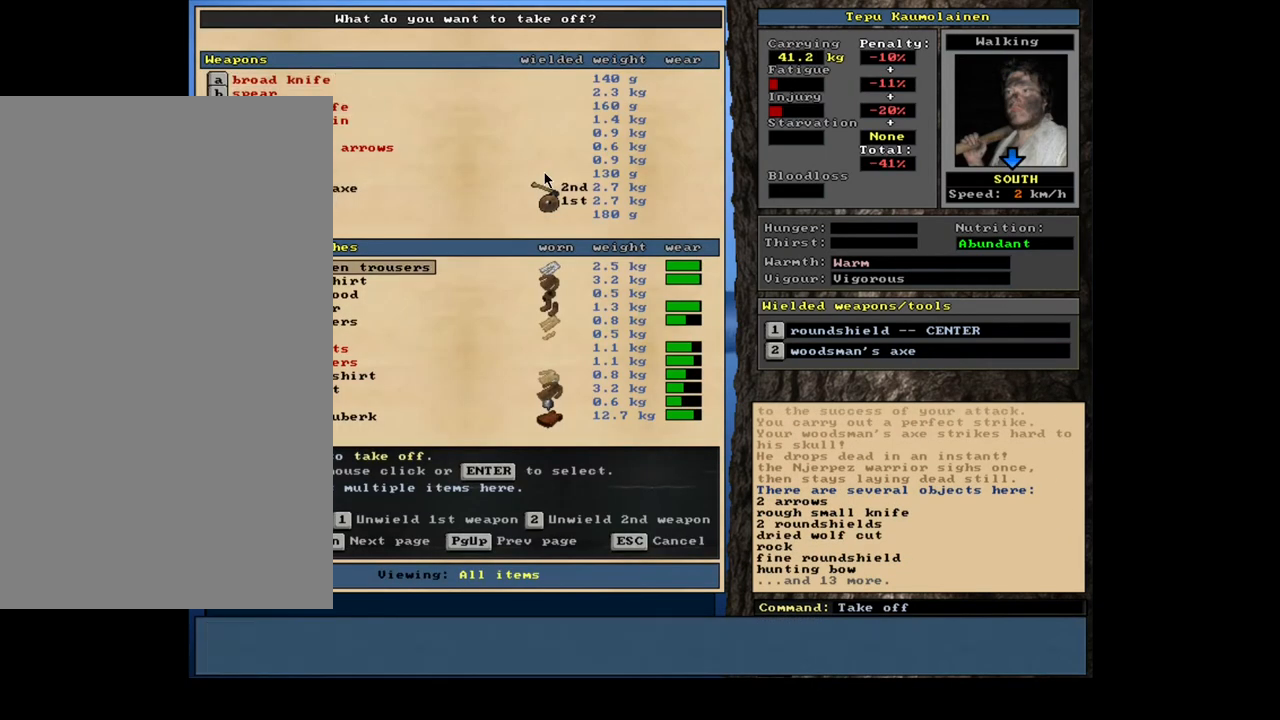
{"keys": [], "mouse": [], "events": [[450, "down", "up"]]}
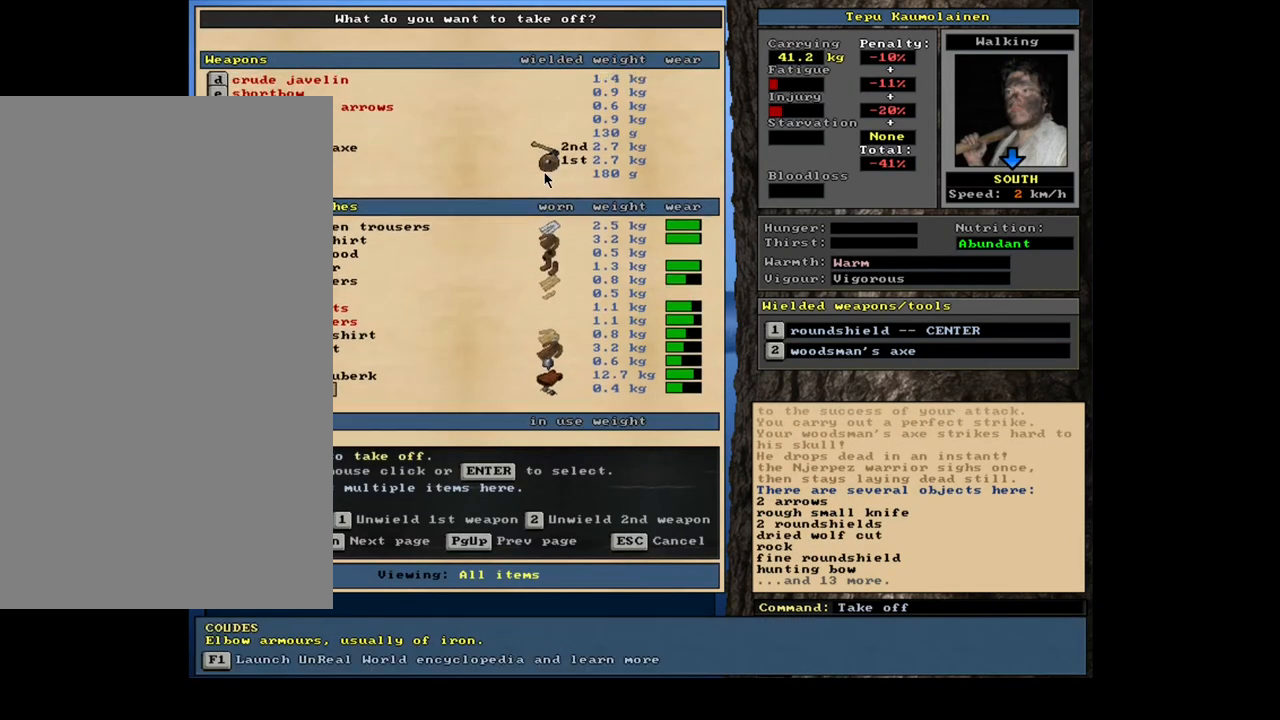
{"keys": [], "mouse": [], "events": [[250, "up", "down"], [333, "up", "up"]]}
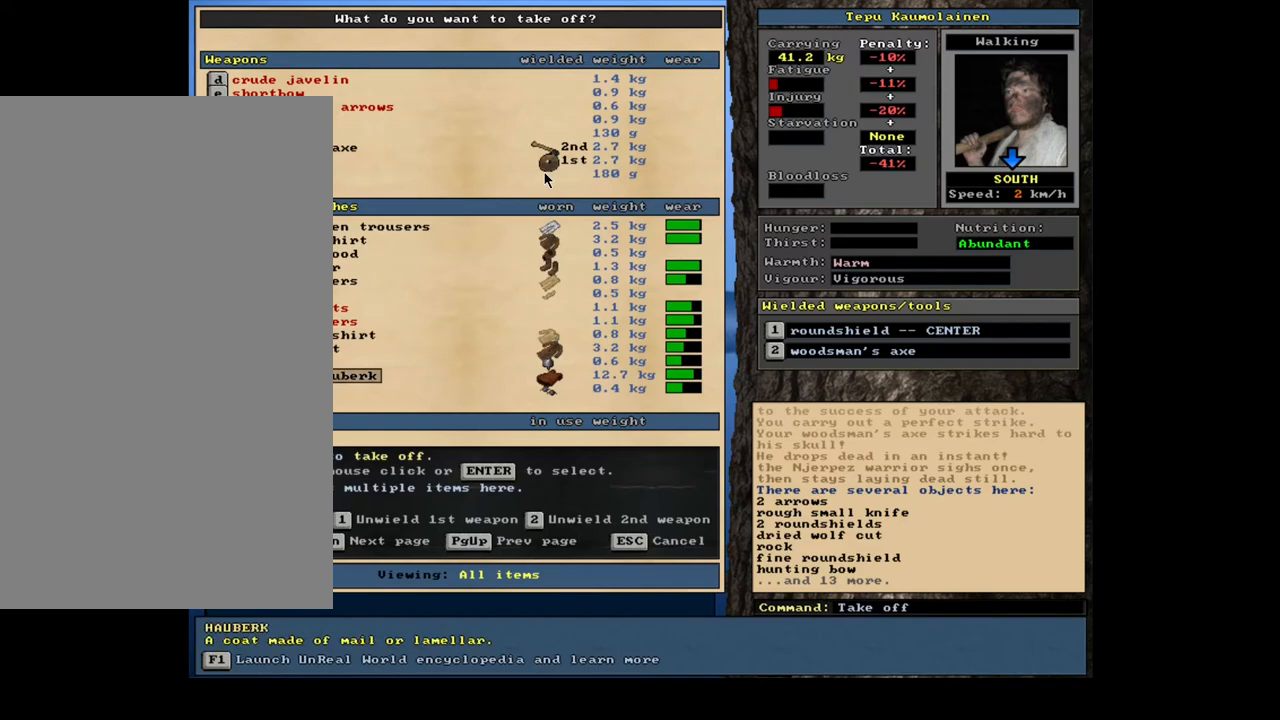
{"keys": [], "mouse": [], "events": [[433, "escape", "down"], [500, "escape", "up"]]}
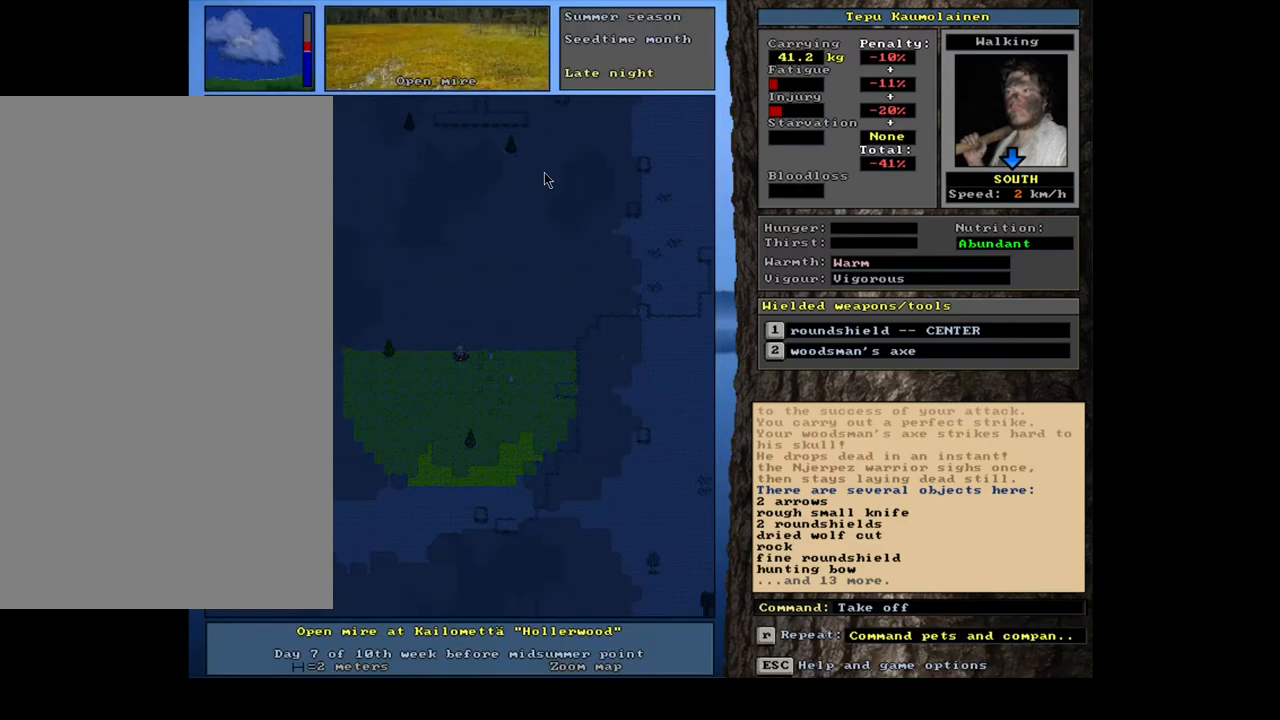
{"keys": [], "mouse": [], "events": []}
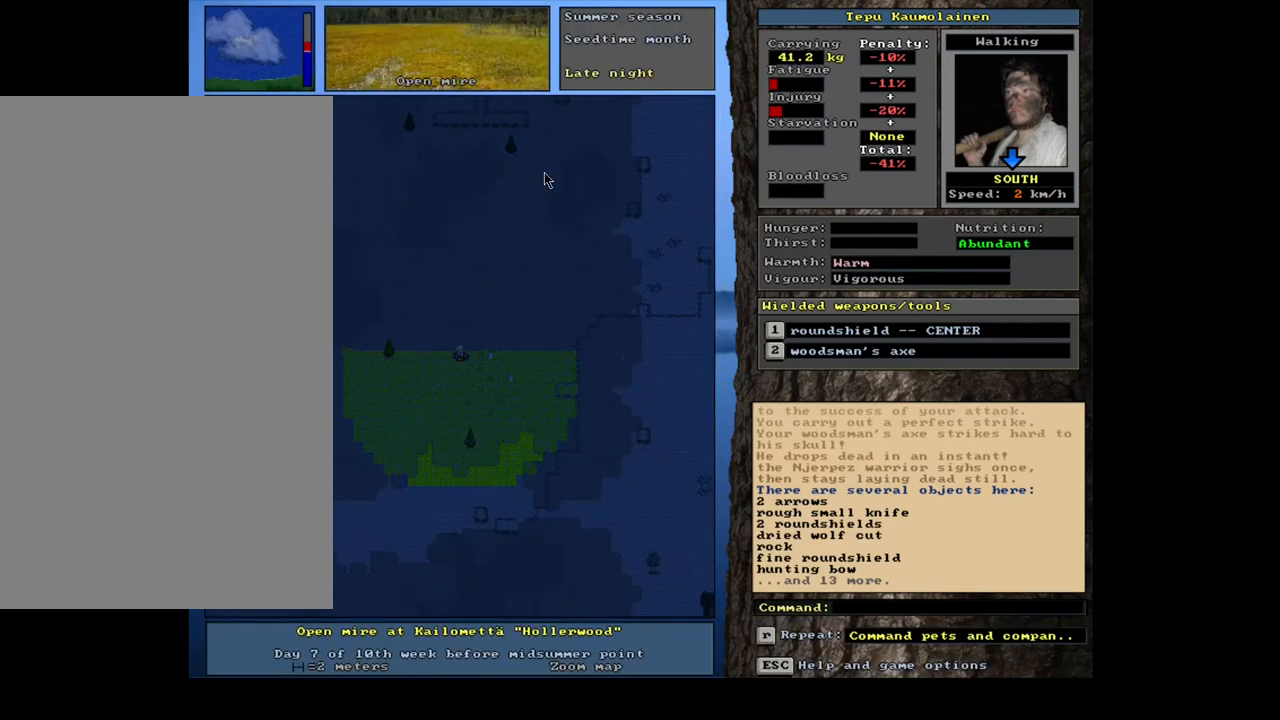
{"keys": [], "mouse": [], "events": [[233, "g", "down"], [317, "g", "up"]]}
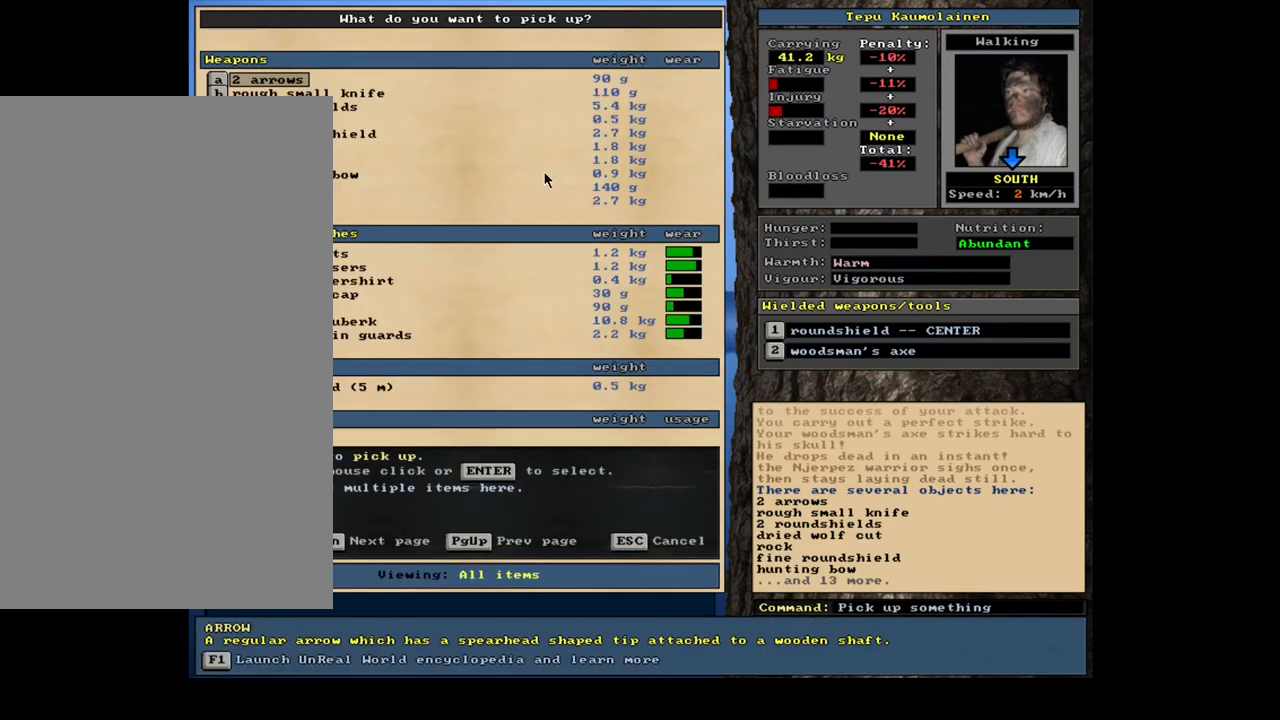
{"keys": [], "mouse": [], "events": [[167, "tab", "down"], [250, "tab", "up"], [367, "a", "down"], [483, "a", "up"]]}
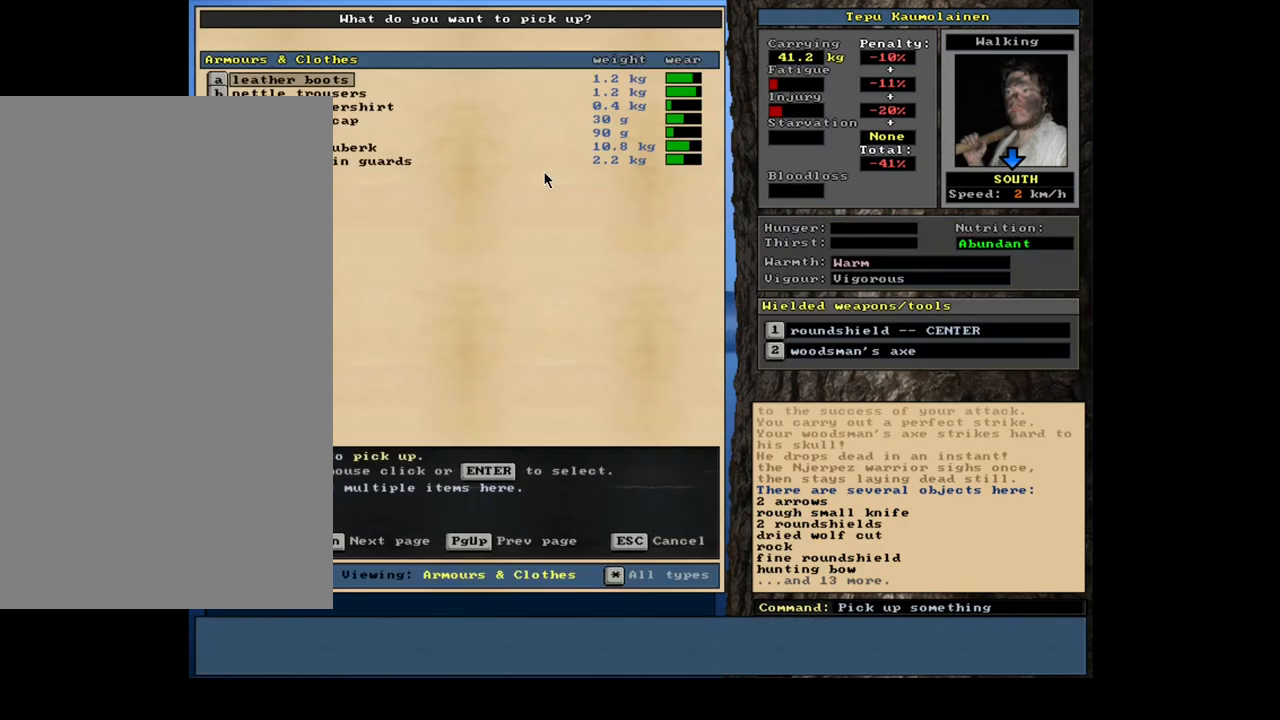
{"keys": ["space"], "mouse": [], "events": [[100, "shift_l", "down"], [150, "equals", "down"], [233, "equals", "up"], [283, "shift_l", "up"], [417, "space", "down"]]}
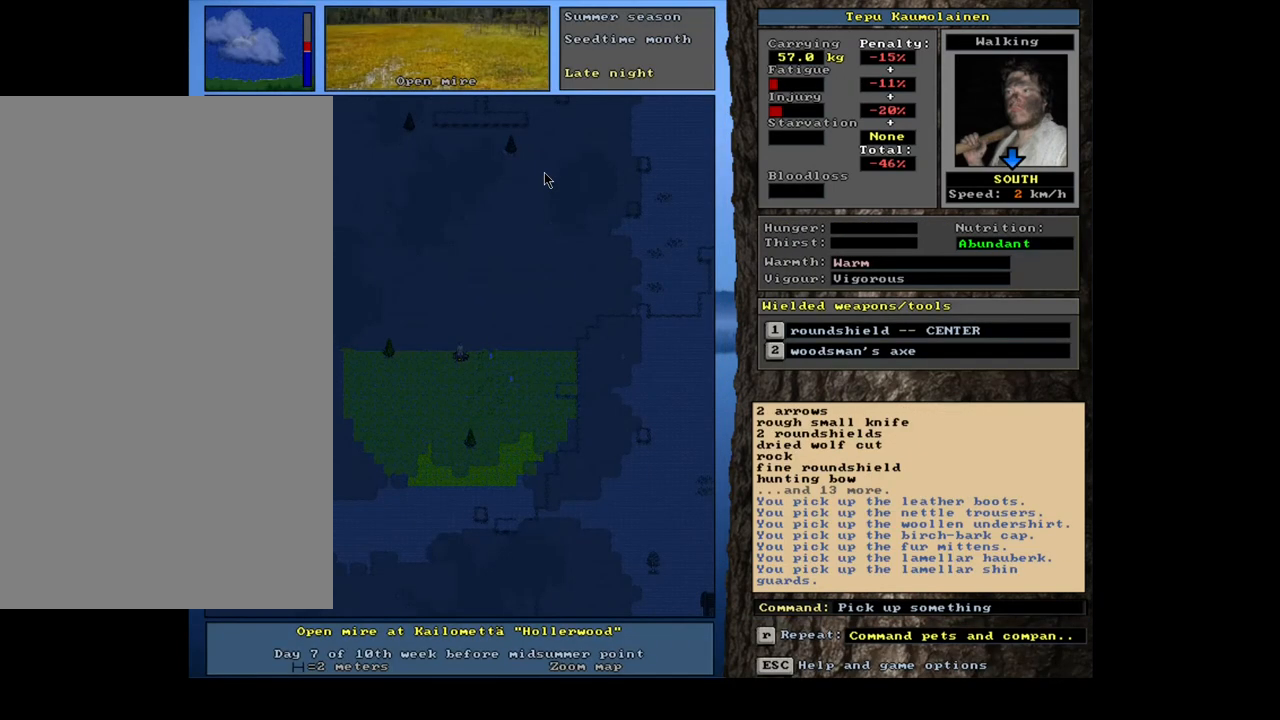
{"keys": [], "mouse": [], "events": [[17, "space", "up"]]}
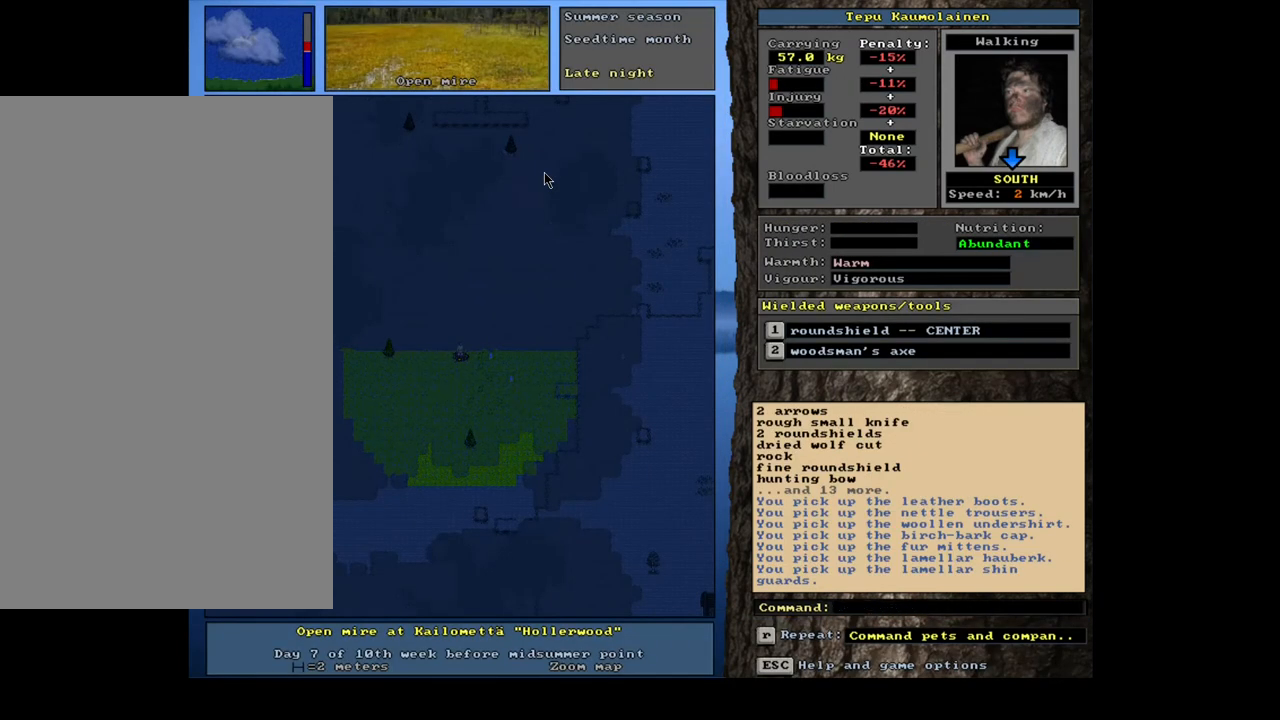
{"keys": ["shift_l"], "mouse": [], "events": [[50, "shift_l", "down"], [233, "shift_l", "up"], [300, "shift_l", "down"]]}
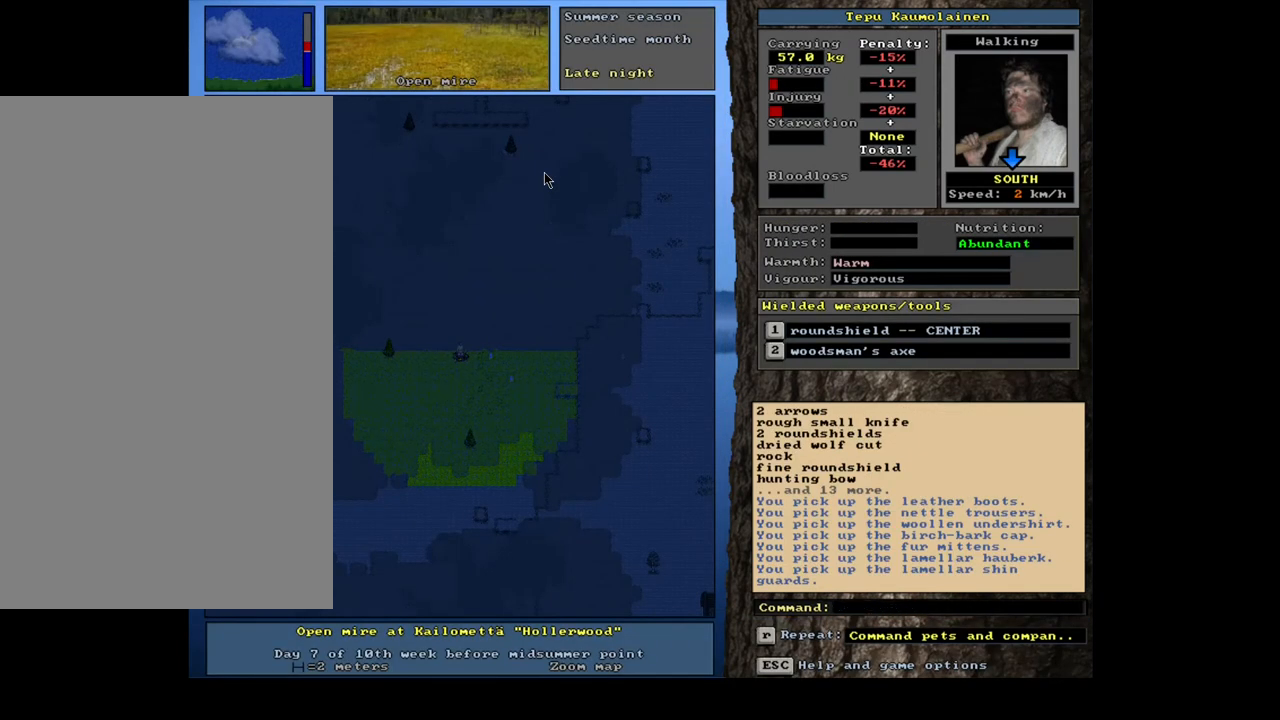
{"keys": ["shift_l"], "mouse": [], "events": []}
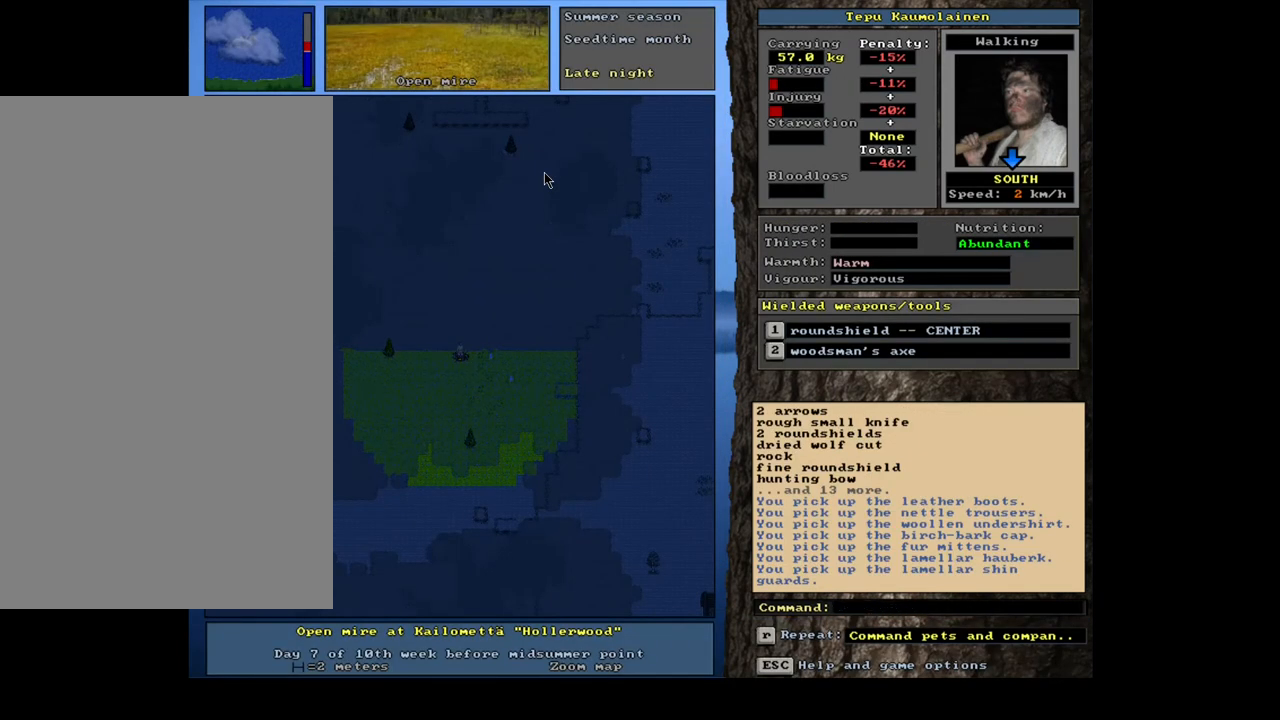
{"keys": [], "mouse": [], "events": [[67, "w", "down"], [150, "w", "up"], [250, "shift_l", "up"]]}
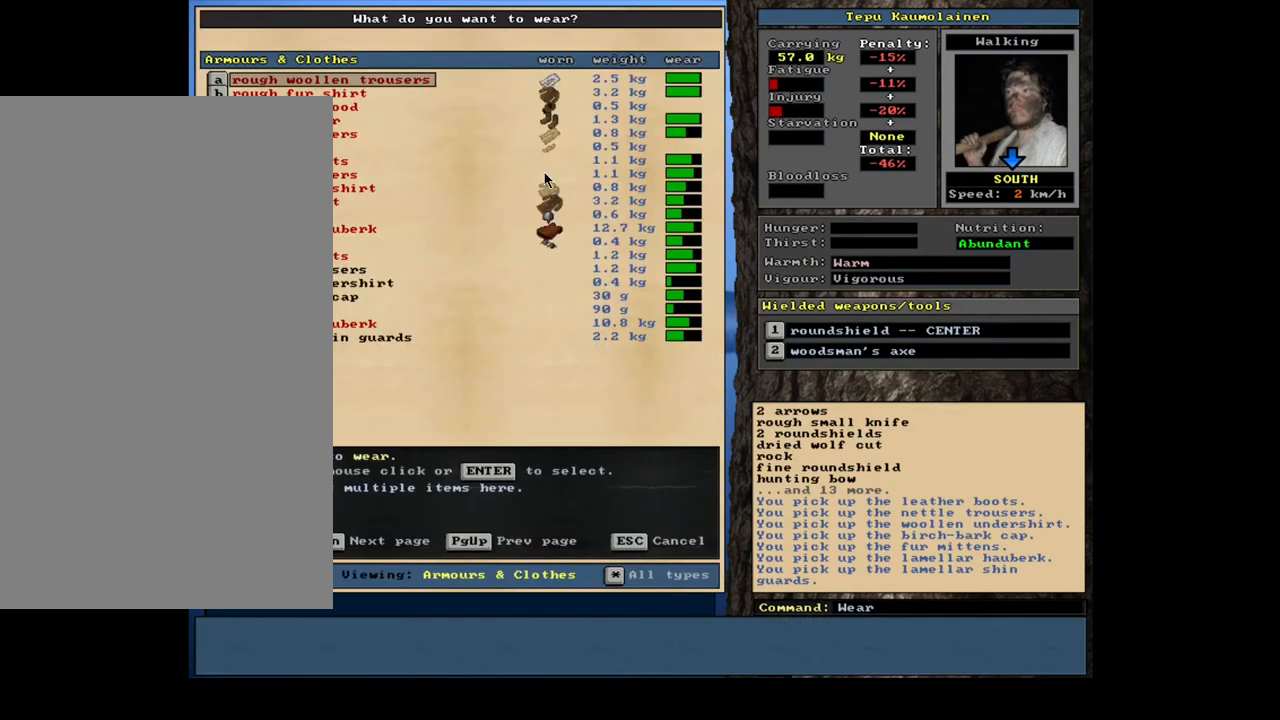
{"keys": ["tab"], "mouse": [], "events": [[500, "tab", "down"]]}
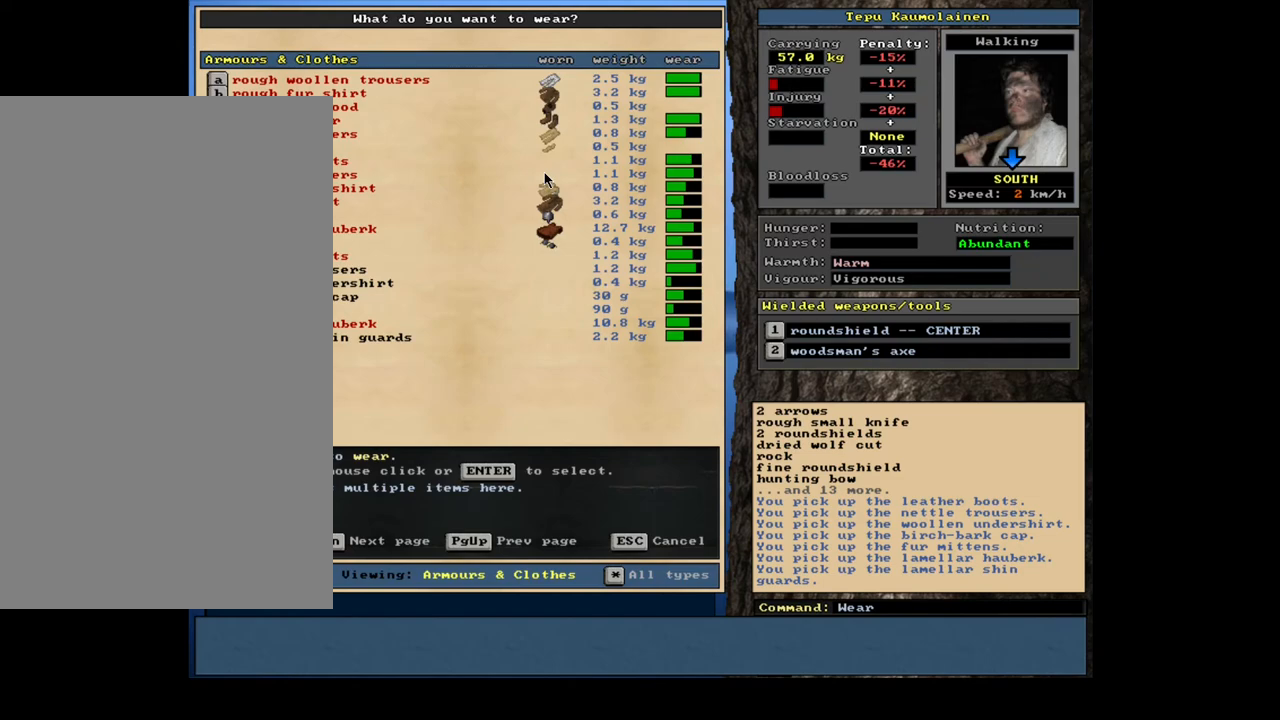
{"keys": [], "mouse": [], "events": [[67, "tab", "up"], [417, "escape", "down"], [467, "escape", "up"]]}
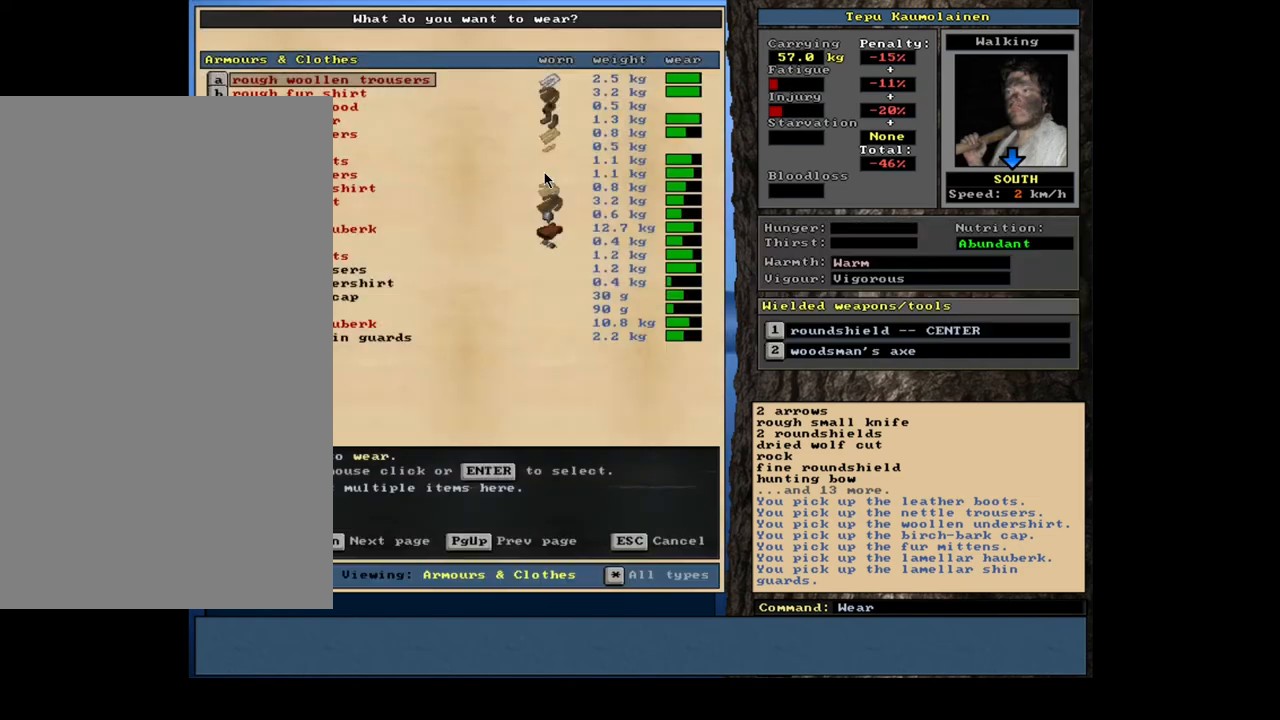
{"keys": ["shift_l"], "mouse": [], "events": [[267, "escape", "down"], [317, "escape", "up"], [500, "shift_l", "down"]]}
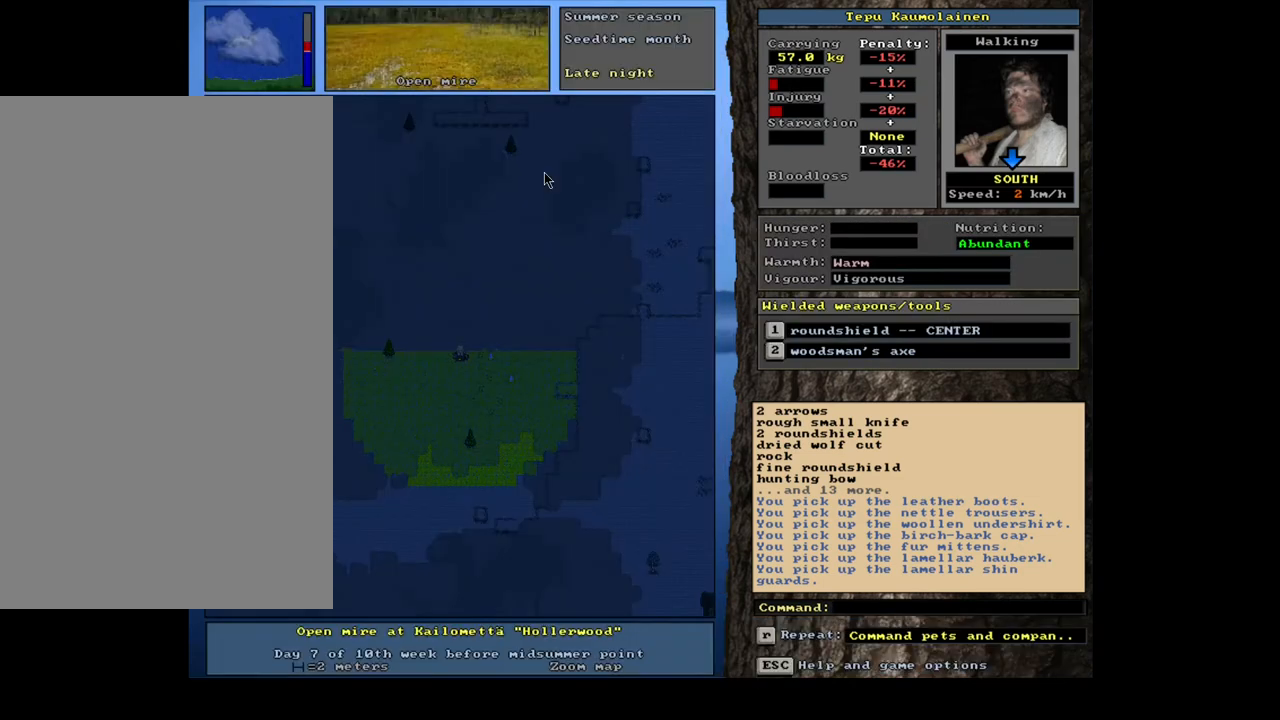
{"keys": [], "mouse": [], "events": [[50, "t", "down"], [117, "t", "up"], [167, "shift_l", "up"]]}
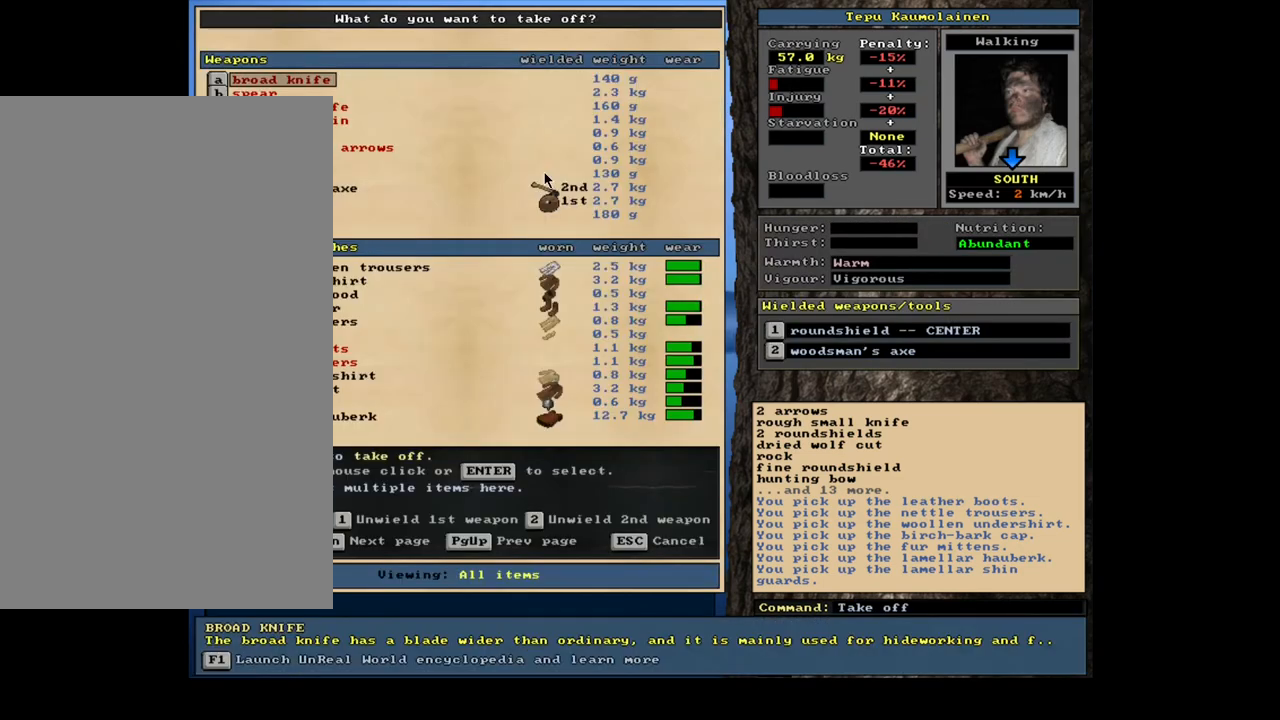
{"keys": ["tab"], "mouse": [], "events": [[500, "tab", "down"]]}
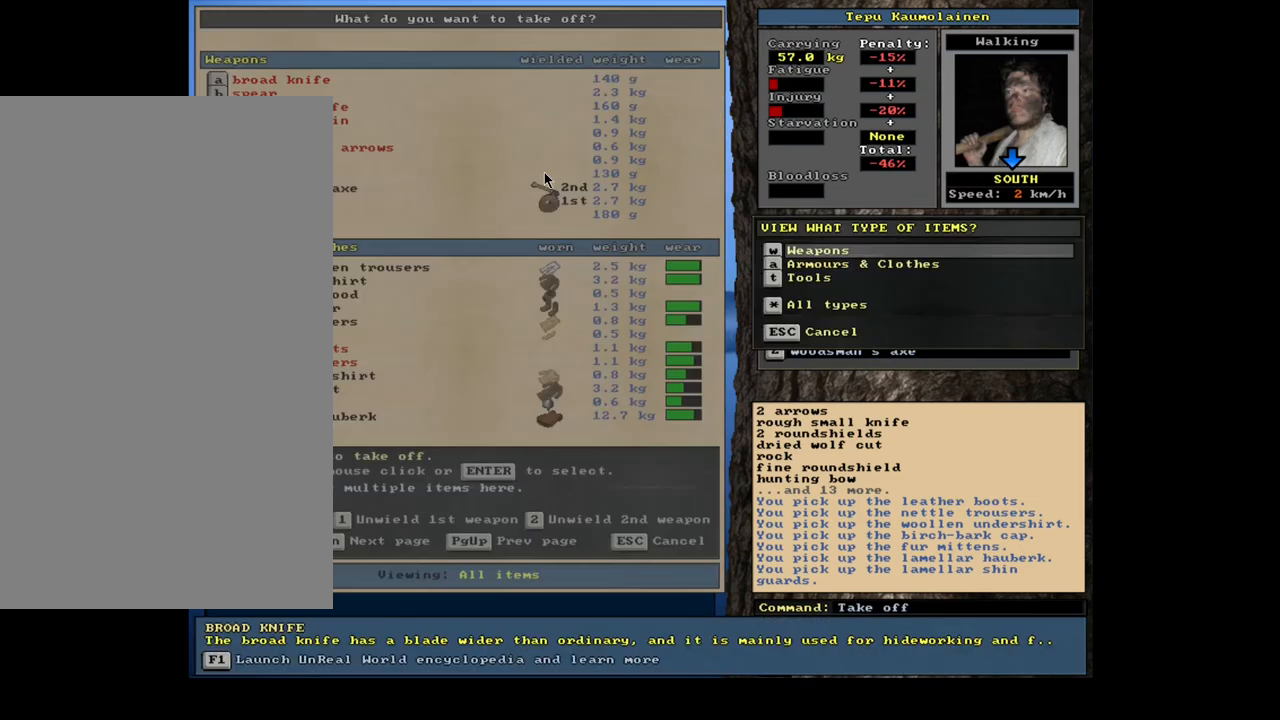
{"keys": [], "mouse": [], "events": [[67, "tab", "up"], [300, "a", "down"], [350, "a", "up"]]}